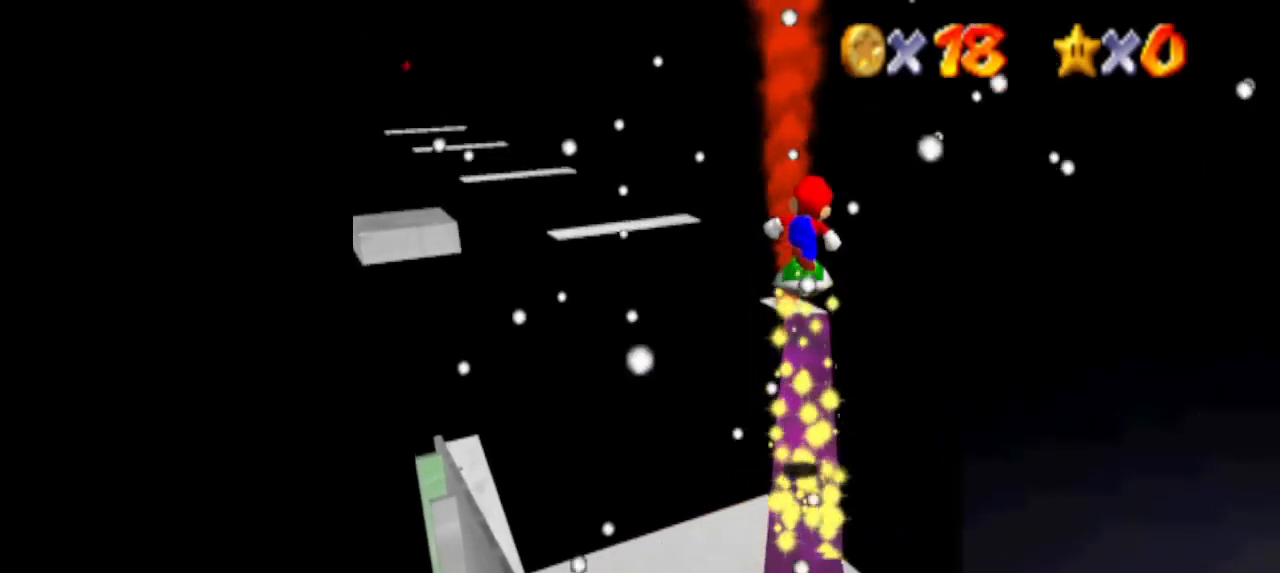
Gameplay with a controller (Nintendo layout); each line is a JSON object with the inputs held at the frame after it. "events" lists button and stick changes between this image and that frame as [ms after this image, input, new state], when the widget could be followed in between. Not read: L3 R3.
{"buttons": [], "left_stick": "center", "events": [[33, "A", "up"], [33, "left_stick", "center"], [133, "DPAD_DOWN", "down"], [200, "DPAD_DOWN", "up"]]}
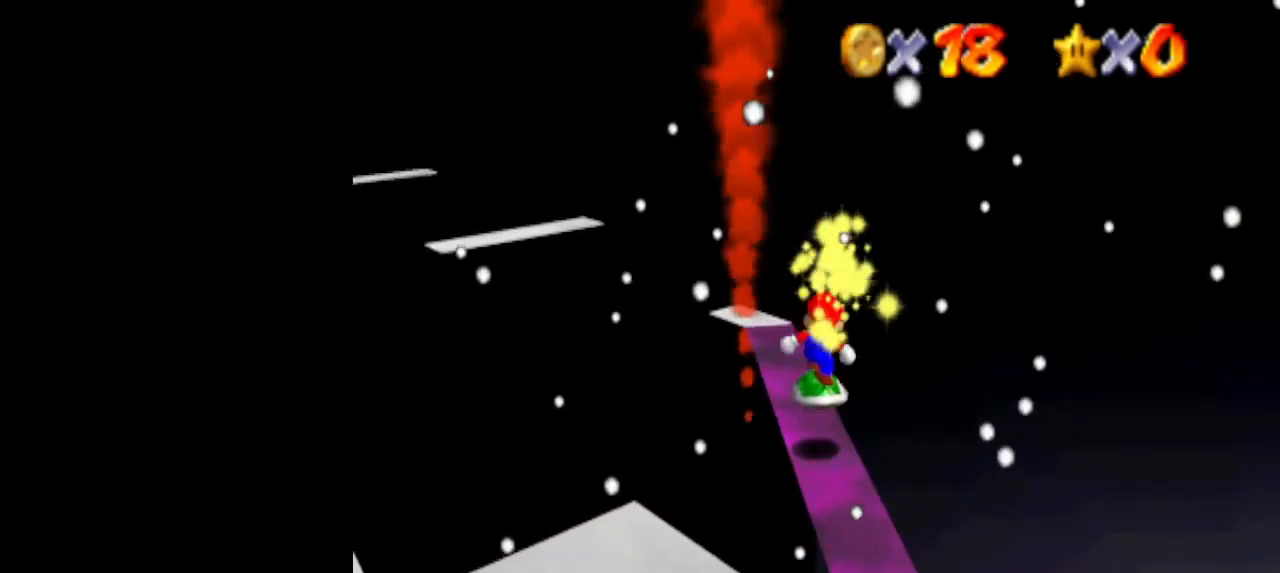
{"buttons": [], "left_stick": "center", "events": [[133, "A", "down"], [233, "A", "up"], [333, "C_RIGHT", "down"], [400, "C_RIGHT", "up"]]}
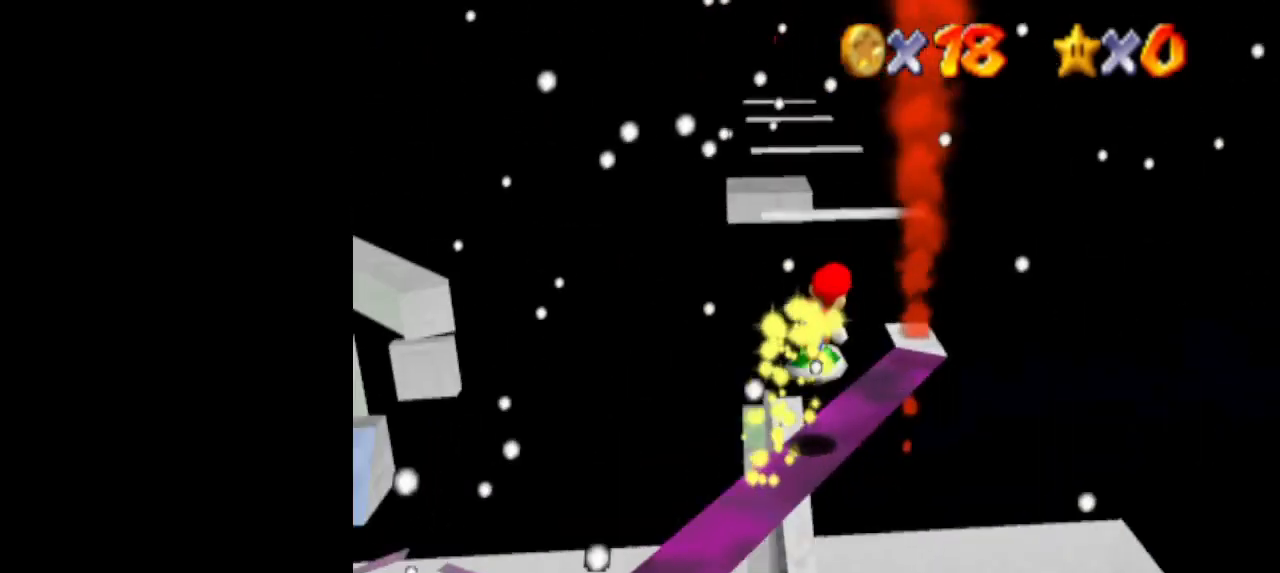
{"buttons": [], "left_stick": "right", "events": [[267, "A", "down"], [333, "A", "up"], [400, "left_stick", "right"]]}
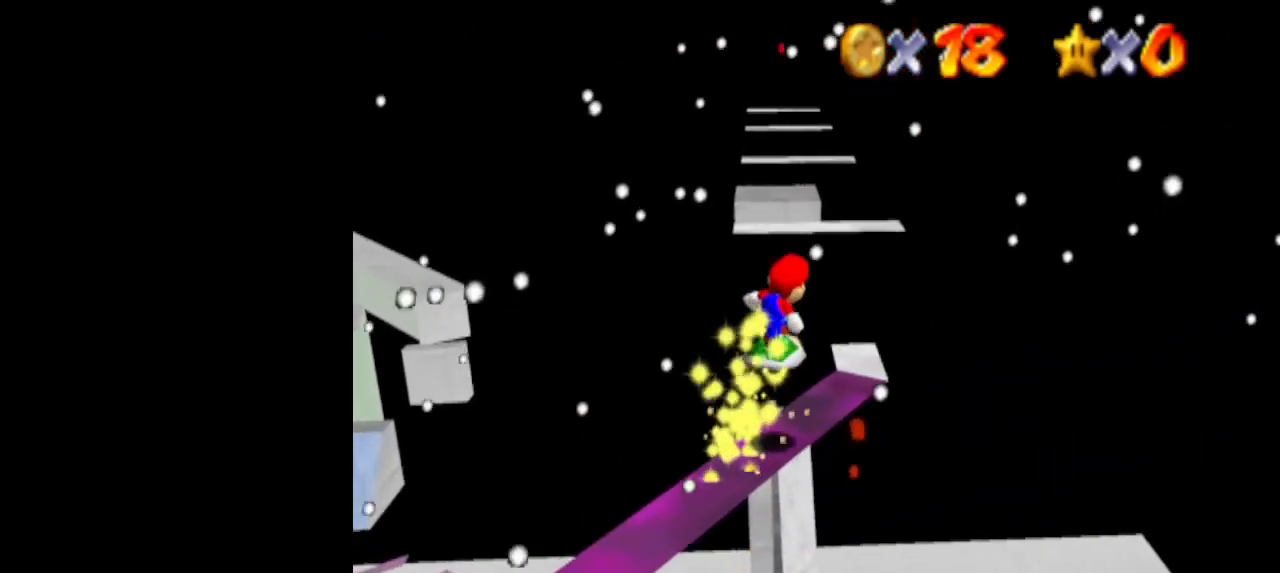
{"buttons": [], "left_stick": "center", "events": [[33, "left_stick", "center"], [300, "A", "down"], [333, "left_stick", "down-left"], [367, "A", "up"], [500, "left_stick", "center"]]}
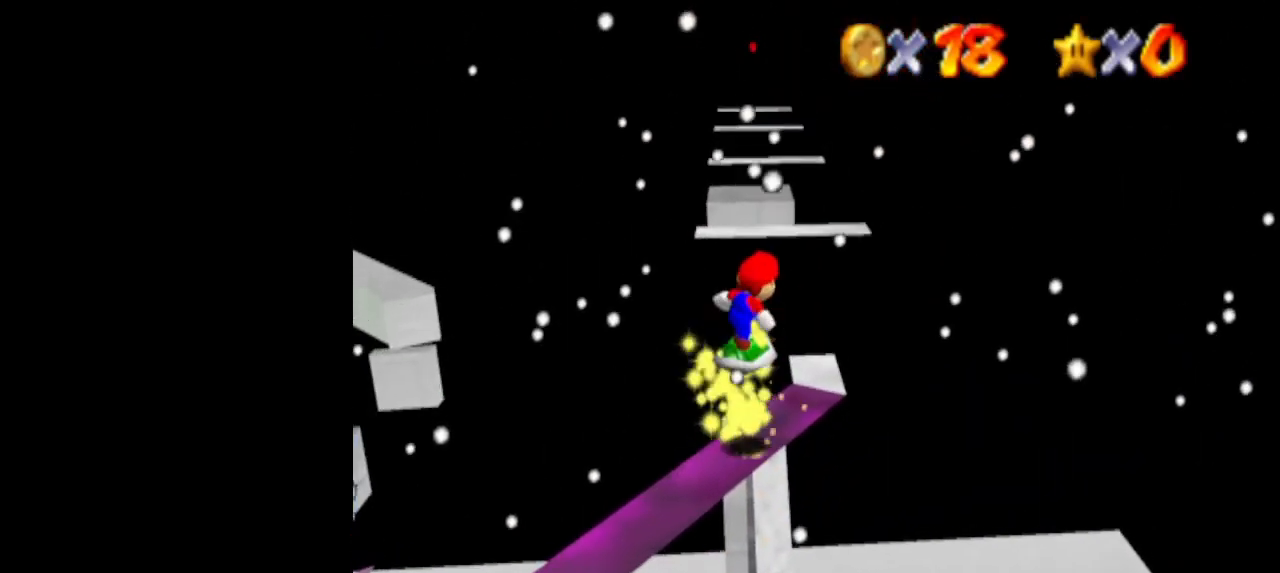
{"buttons": [], "left_stick": "down-left", "events": [[333, "A", "down"], [367, "left_stick", "down-left"], [433, "A", "up"]]}
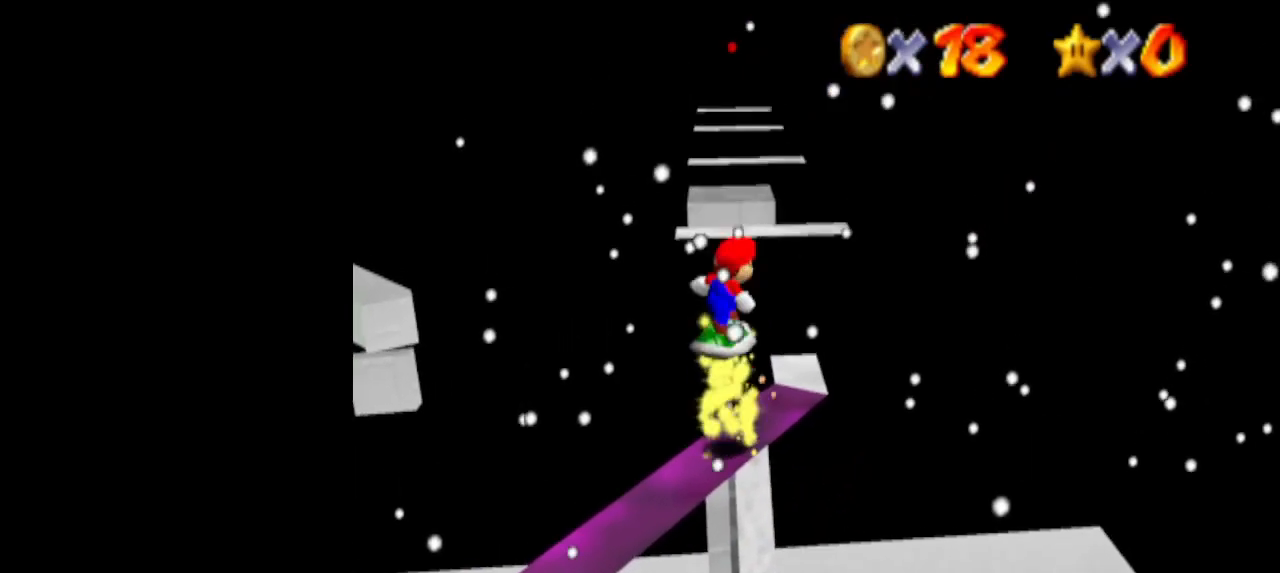
{"buttons": ["A"], "left_stick": "down", "events": [[33, "left_stick", "center"], [433, "A", "down"], [500, "left_stick", "down"]]}
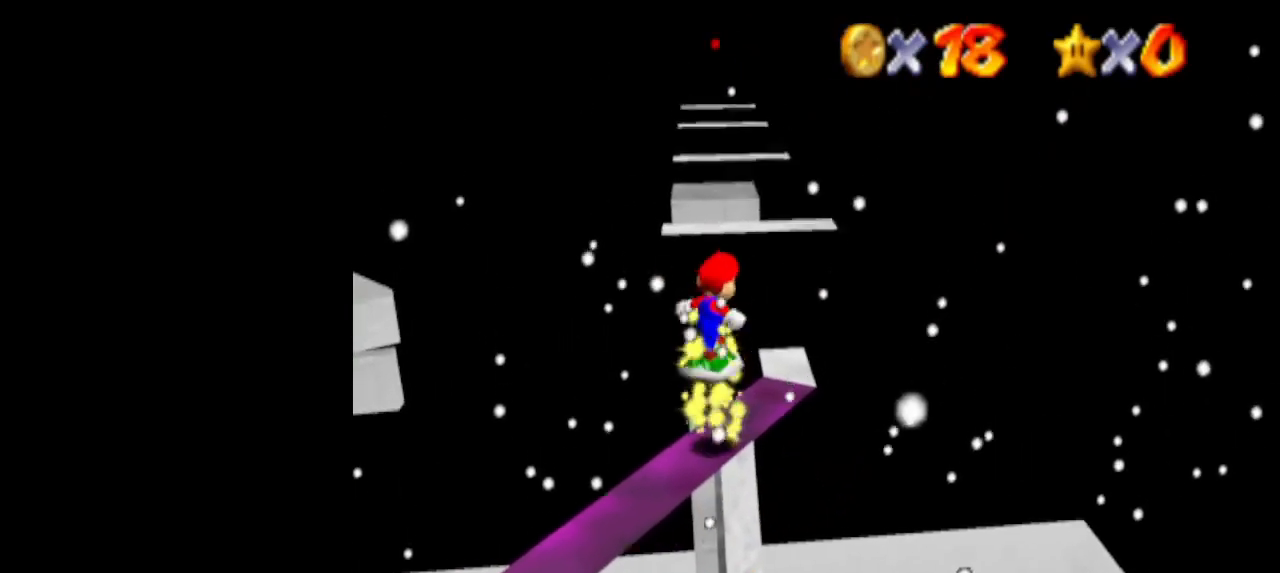
{"buttons": ["A"], "left_stick": "center", "events": [[33, "A", "up"], [100, "left_stick", "center"], [467, "A", "down"]]}
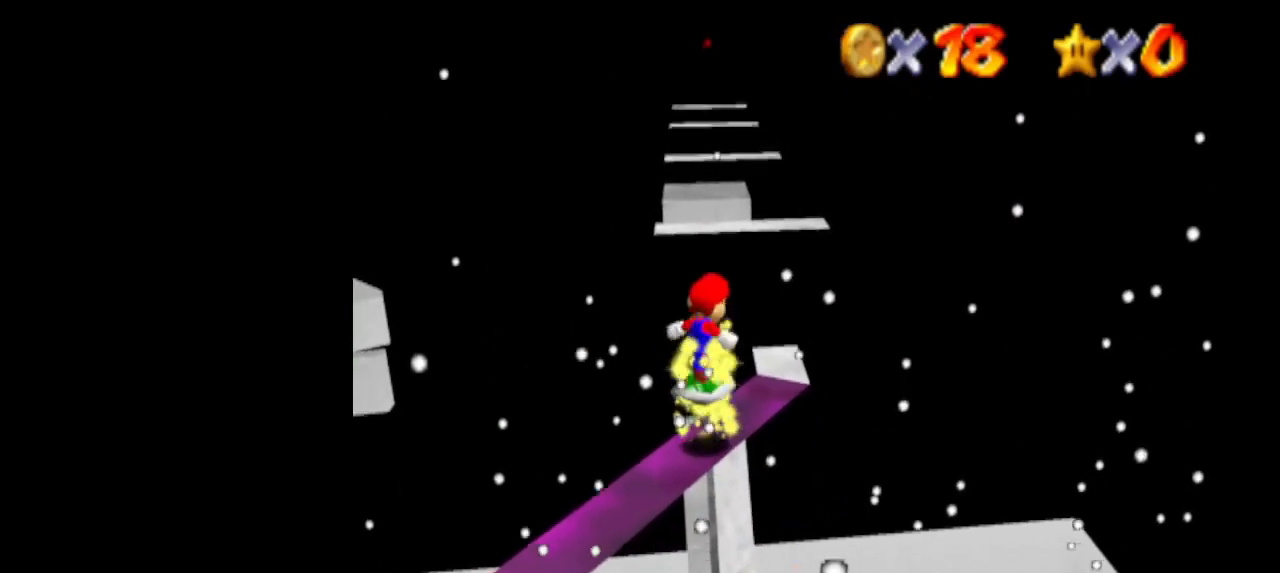
{"buttons": ["A"], "left_stick": "center", "events": [[67, "A", "up"], [67, "left_stick", "down-left"], [167, "left_stick", "center"], [500, "A", "down"]]}
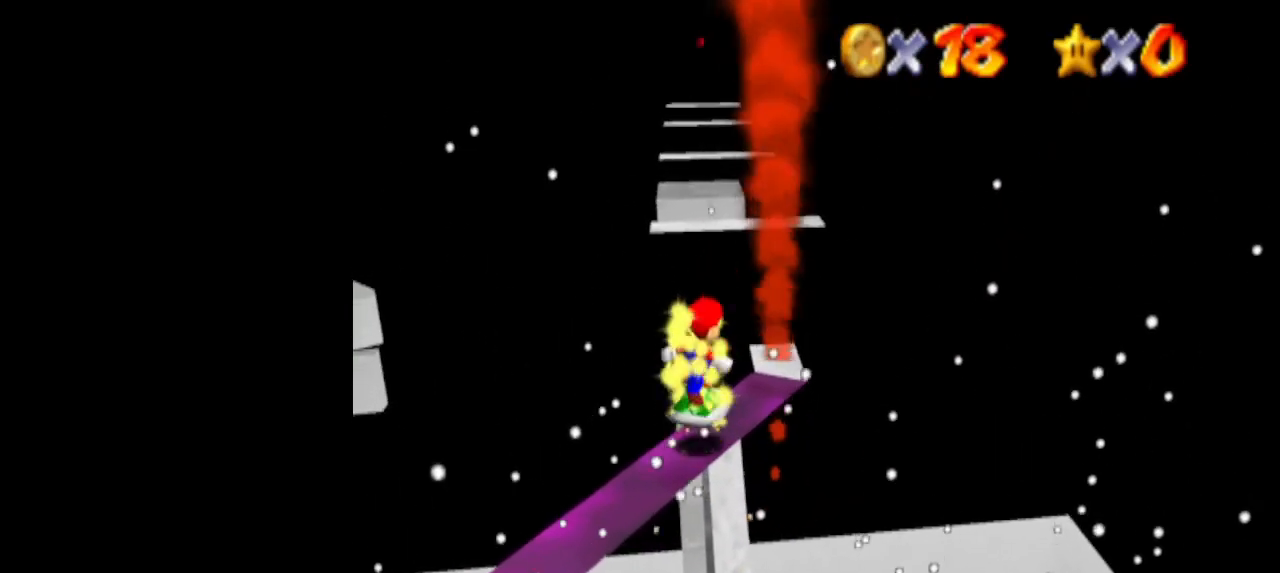
{"buttons": [], "left_stick": "center", "events": [[67, "A", "up"], [100, "left_stick", "down"], [200, "left_stick", "center"]]}
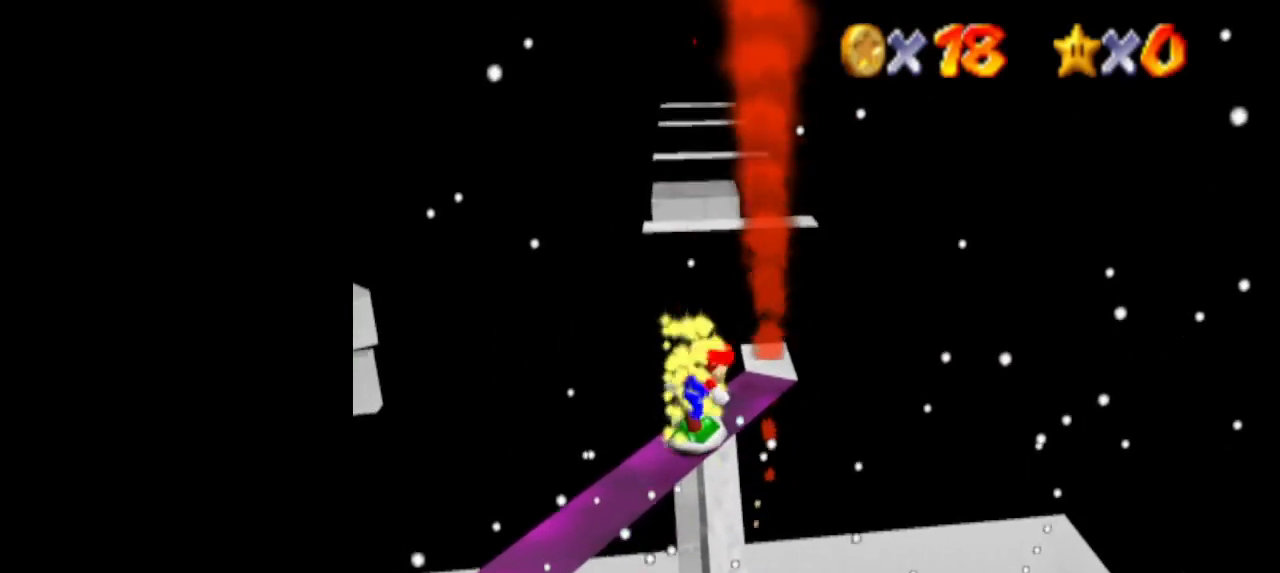
{"buttons": [], "left_stick": "center", "events": [[33, "A", "down"], [100, "A", "up"]]}
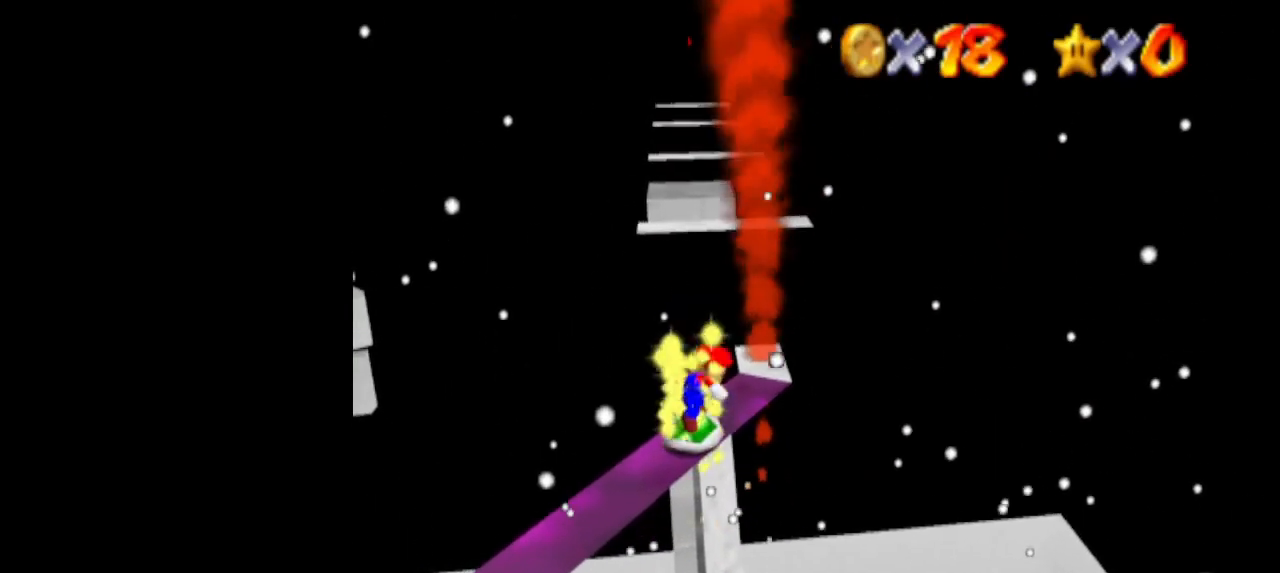
{"buttons": [], "left_stick": "center", "events": [[33, "A", "down"], [67, "A", "up"]]}
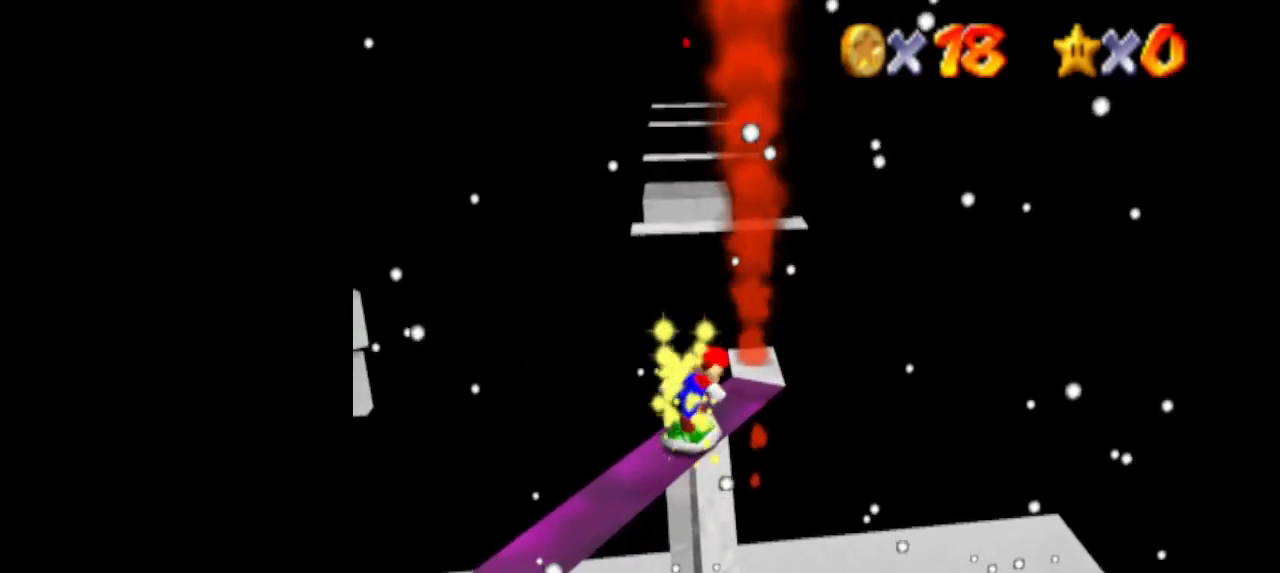
{"buttons": [], "left_stick": "center", "events": [[33, "A", "down"], [67, "A", "up"]]}
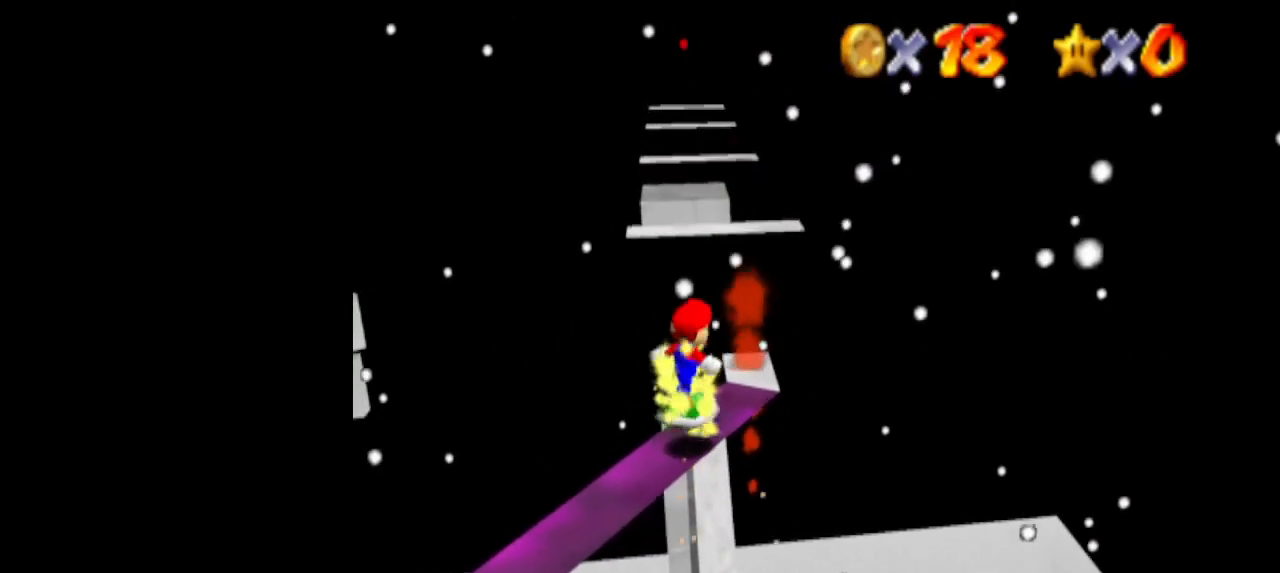
{"buttons": [], "left_stick": "up", "events": [[33, "A", "down"], [100, "A", "up"], [333, "left_stick", "up"]]}
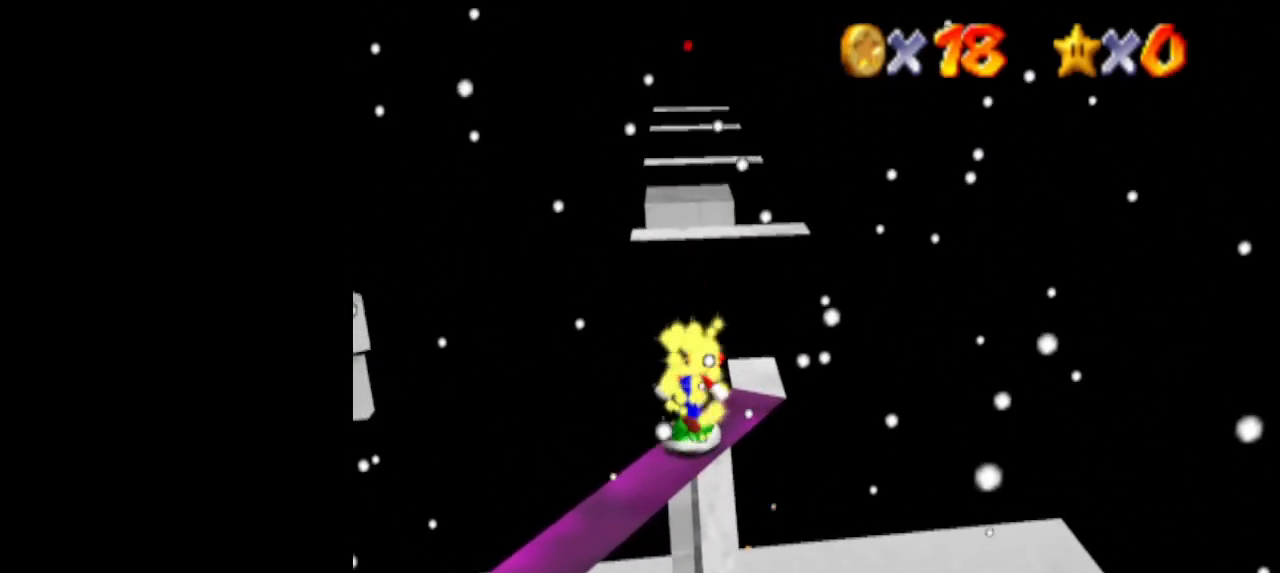
{"buttons": [], "left_stick": "up", "events": [[67, "left_stick", "up-right"], [500, "left_stick", "up"]]}
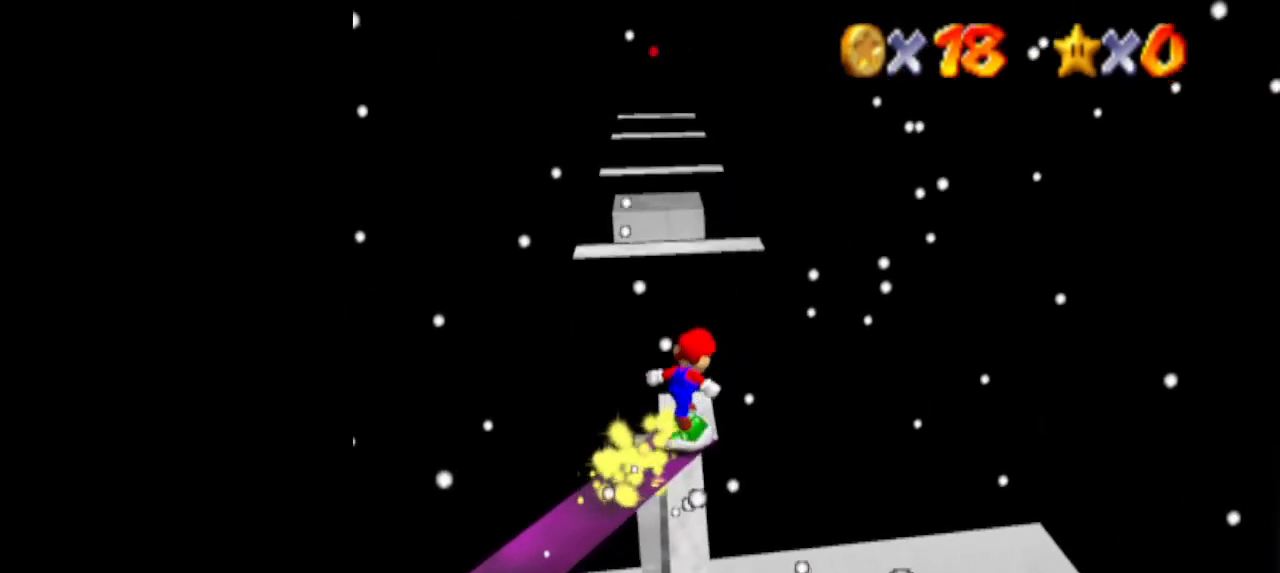
{"buttons": ["Z", "C_LEFT"], "left_stick": "up", "events": [[267, "Z", "down"], [300, "A", "down"], [367, "A", "up"], [467, "C_LEFT", "down"]]}
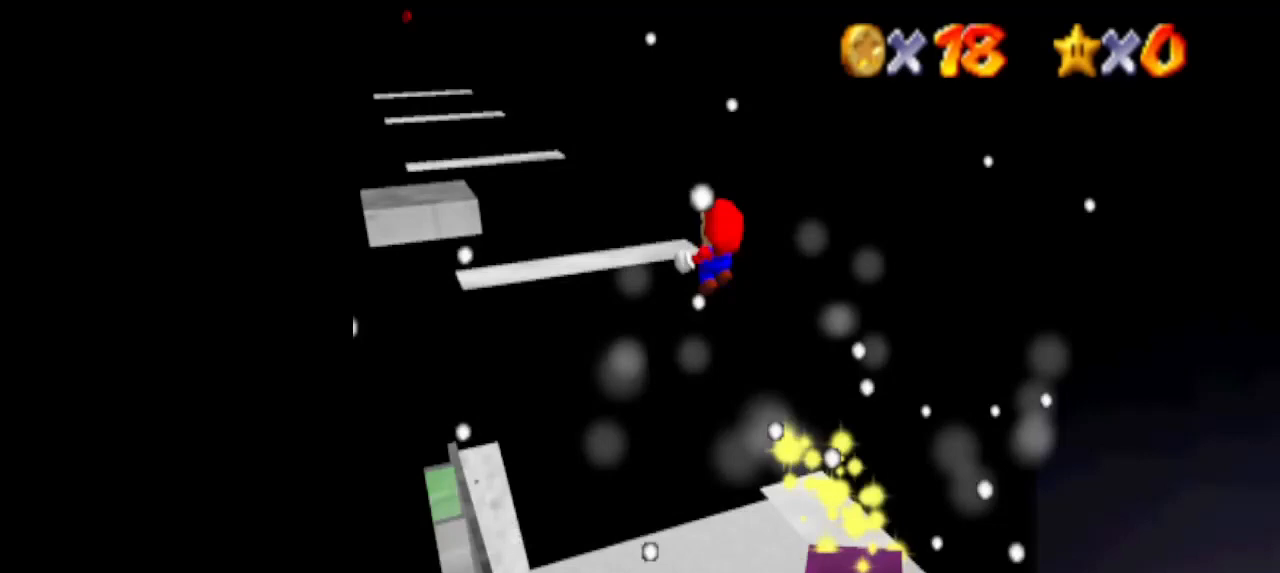
{"buttons": ["Z"], "left_stick": "center", "events": [[67, "C_LEFT", "up"], [100, "left_stick", "center"], [267, "left_stick", "down-right"], [400, "left_stick", "center"]]}
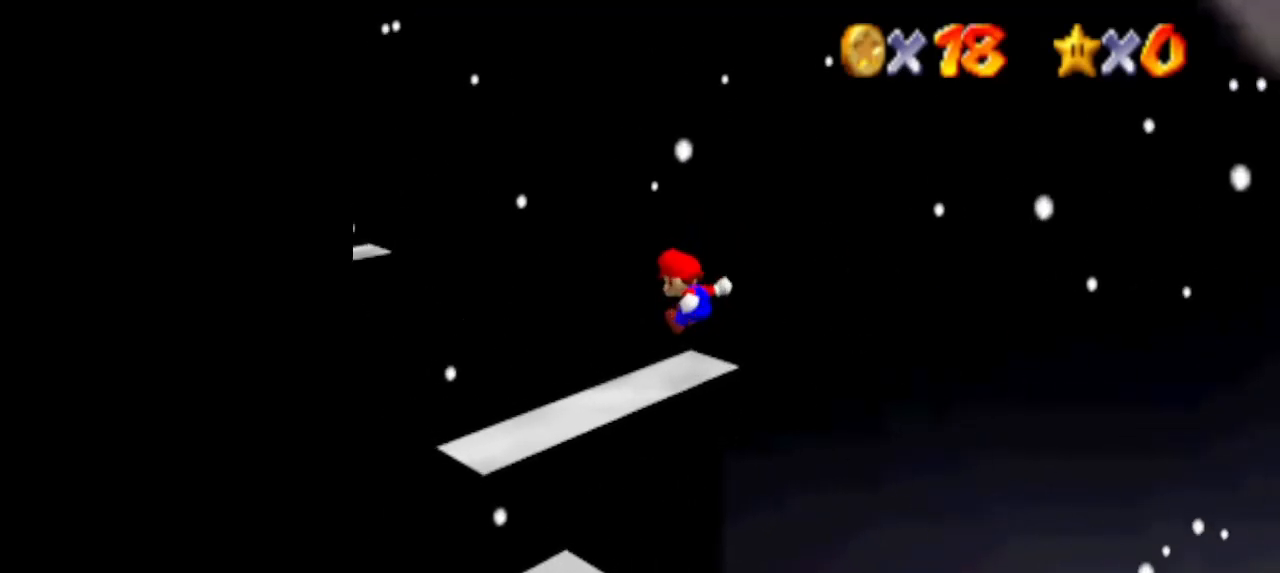
{"buttons": ["Z"], "left_stick": "up-left", "events": [[33, "left_stick", "down-right"], [267, "left_stick", "up-left"], [333, "A", "down"], [500, "A", "up"]]}
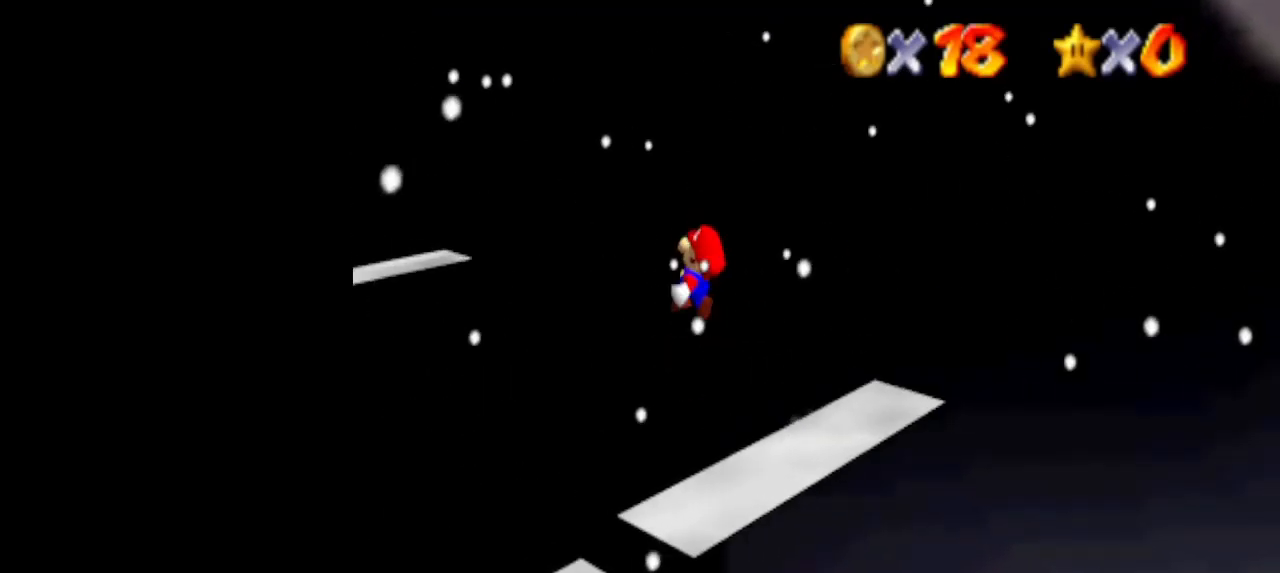
{"buttons": ["Z"], "left_stick": "up-left", "events": []}
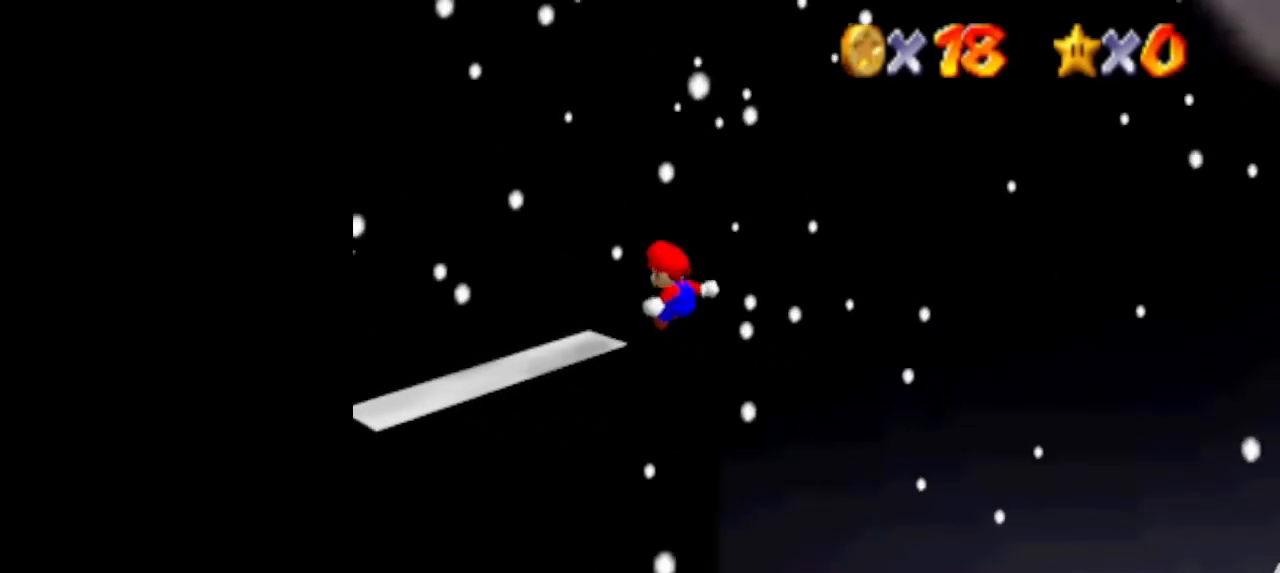
{"buttons": ["A", "Z"], "left_stick": "center", "events": [[333, "left_stick", "down-right"], [467, "A", "down"], [500, "left_stick", "center"]]}
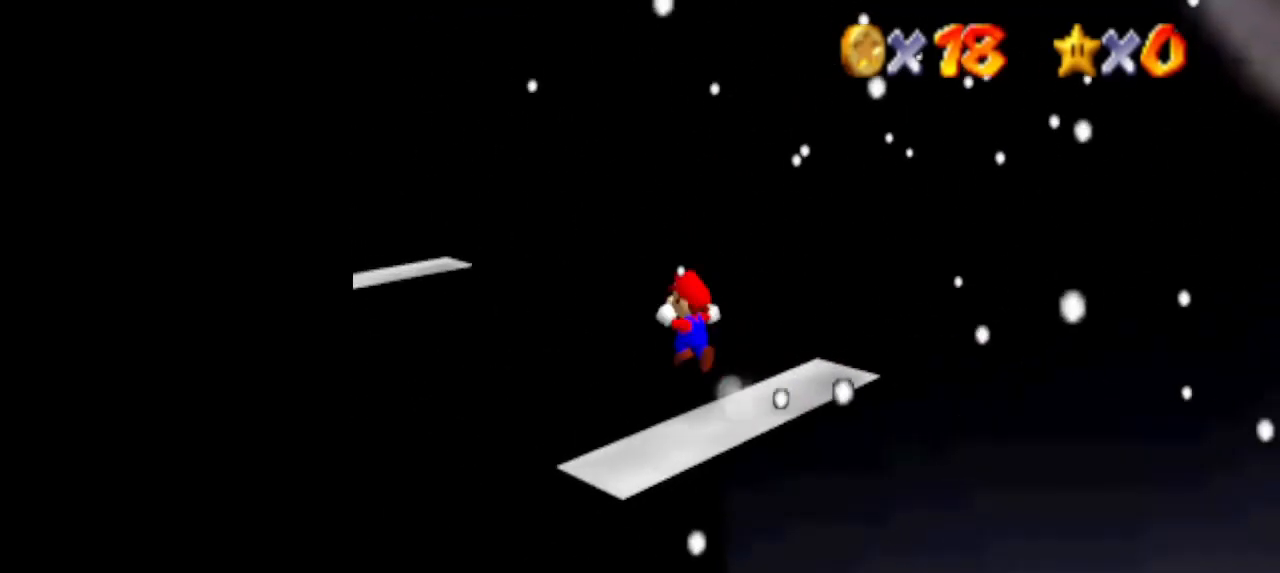
{"buttons": ["Z"], "left_stick": "down-right", "events": [[33, "left_stick", "up-left"], [100, "A", "up"], [333, "left_stick", "center"], [500, "left_stick", "down-right"]]}
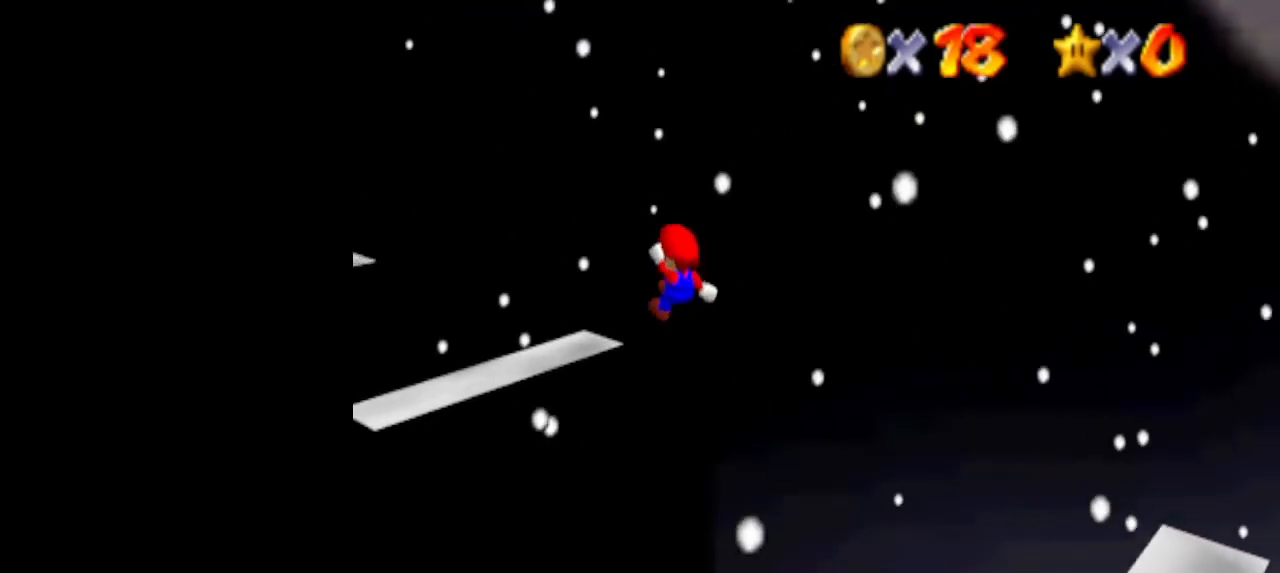
{"buttons": ["Z"], "left_stick": "down-right", "events": [[133, "left_stick", "center"], [467, "left_stick", "down-right"]]}
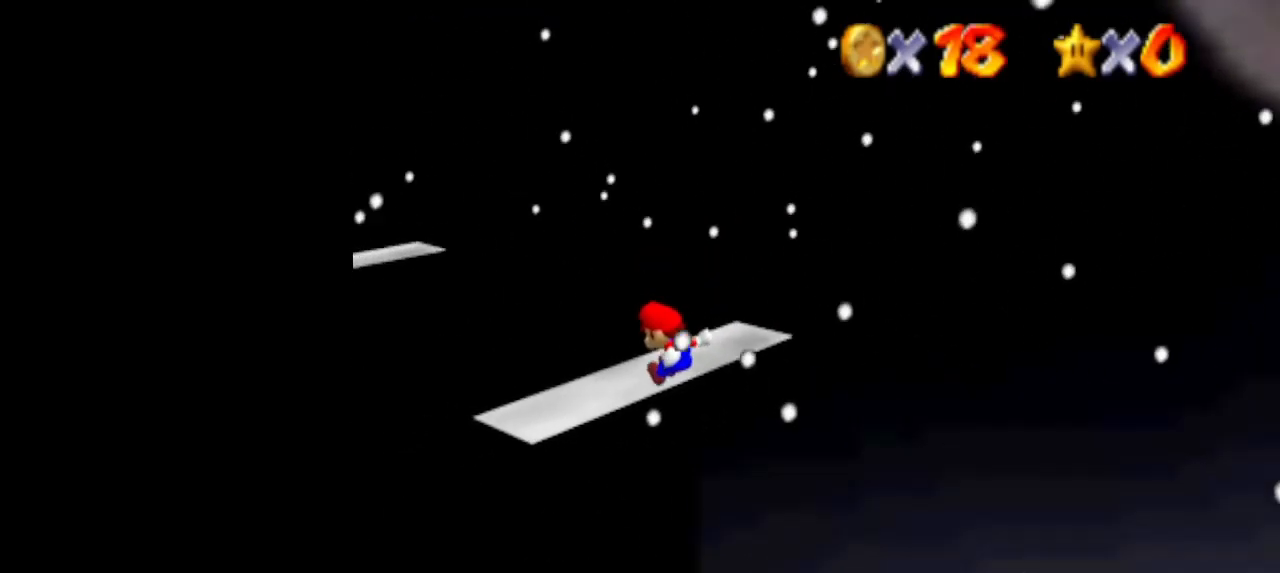
{"buttons": ["Z"], "left_stick": "center", "events": [[100, "A", "down"], [133, "left_stick", "up-left"], [200, "A", "up"], [500, "left_stick", "center"]]}
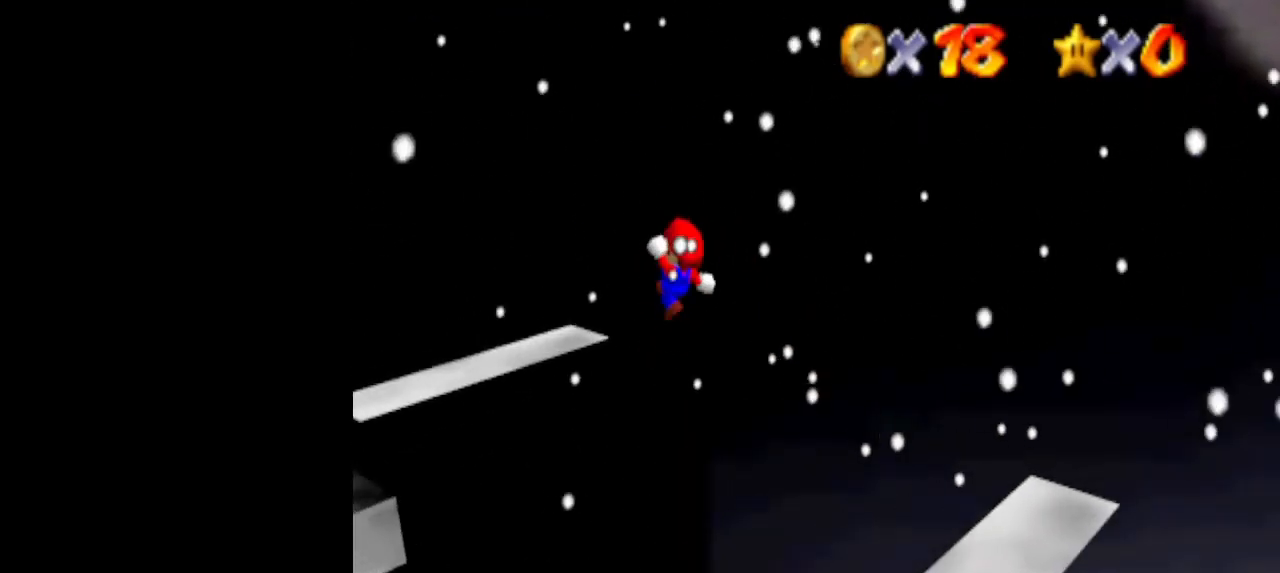
{"buttons": ["Z"], "left_stick": "down-right", "events": [[67, "left_stick", "down-right"], [267, "left_stick", "center"], [400, "left_stick", "down-right"]]}
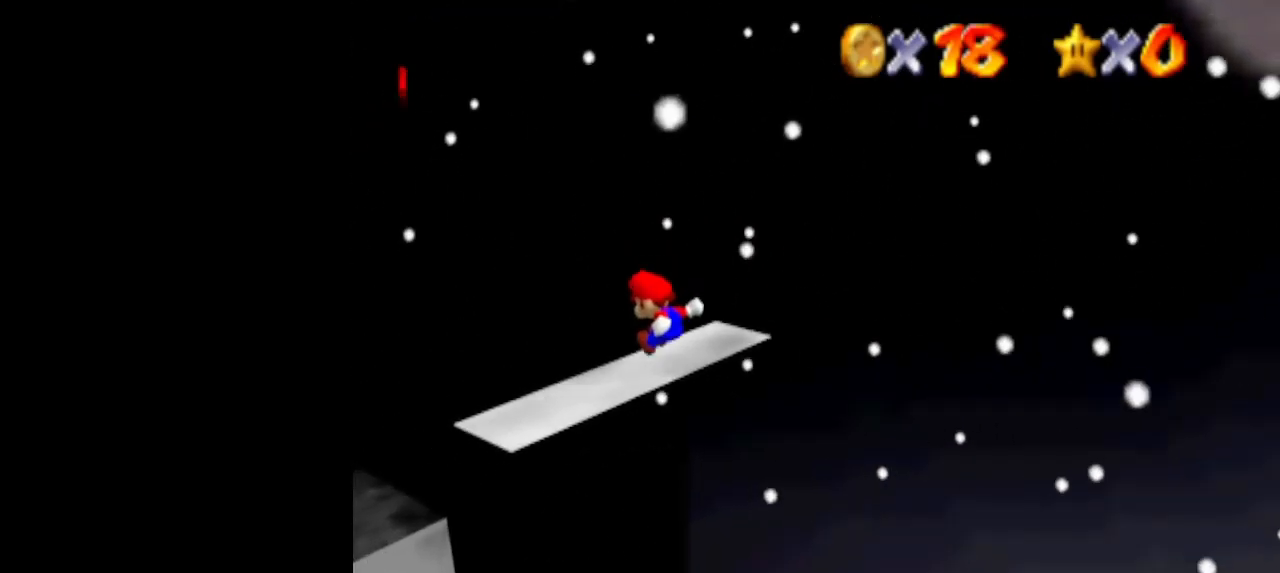
{"buttons": ["Z"], "left_stick": "up-left", "events": [[100, "left_stick", "up"], [167, "left_stick", "up-left"], [233, "A", "down"], [267, "A", "up"], [300, "C_RIGHT", "down"], [433, "C_RIGHT", "up"]]}
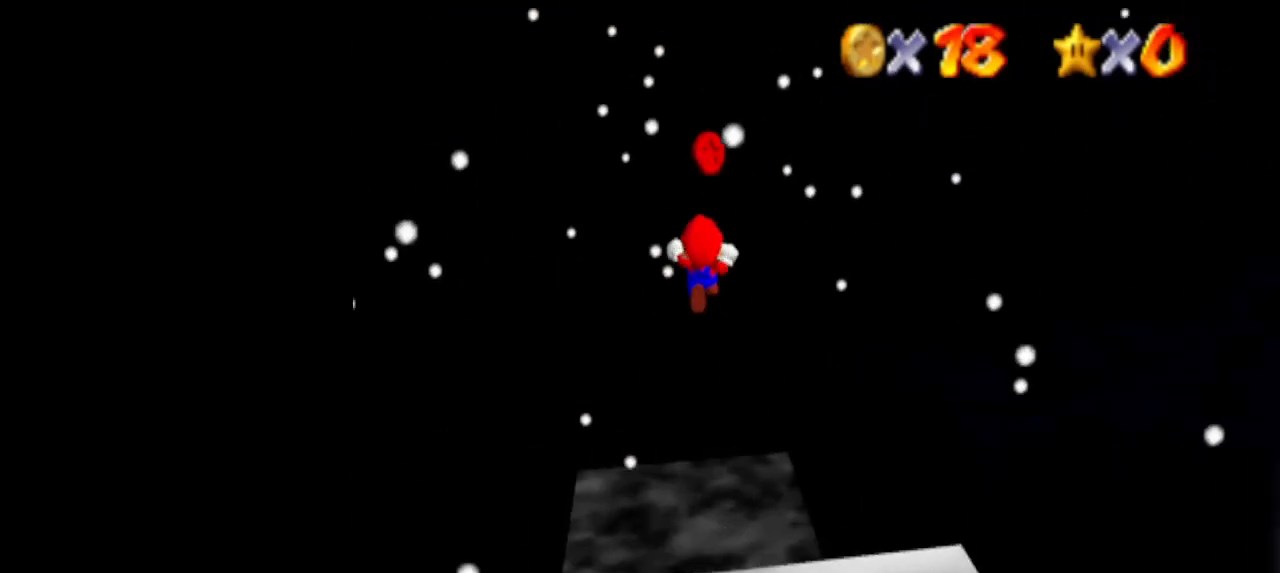
{"buttons": [], "left_stick": "center", "events": [[133, "Z", "up"], [133, "left_stick", "center"], [233, "left_stick", "up"], [333, "left_stick", "up-right"], [433, "left_stick", "center"]]}
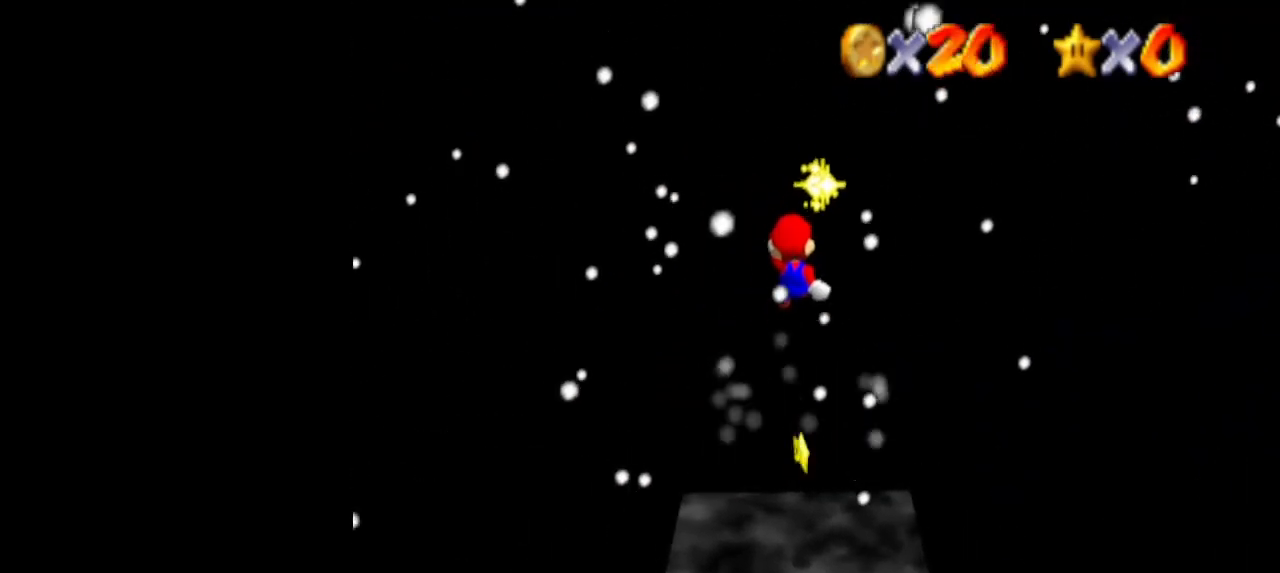
{"buttons": [], "left_stick": "center", "events": []}
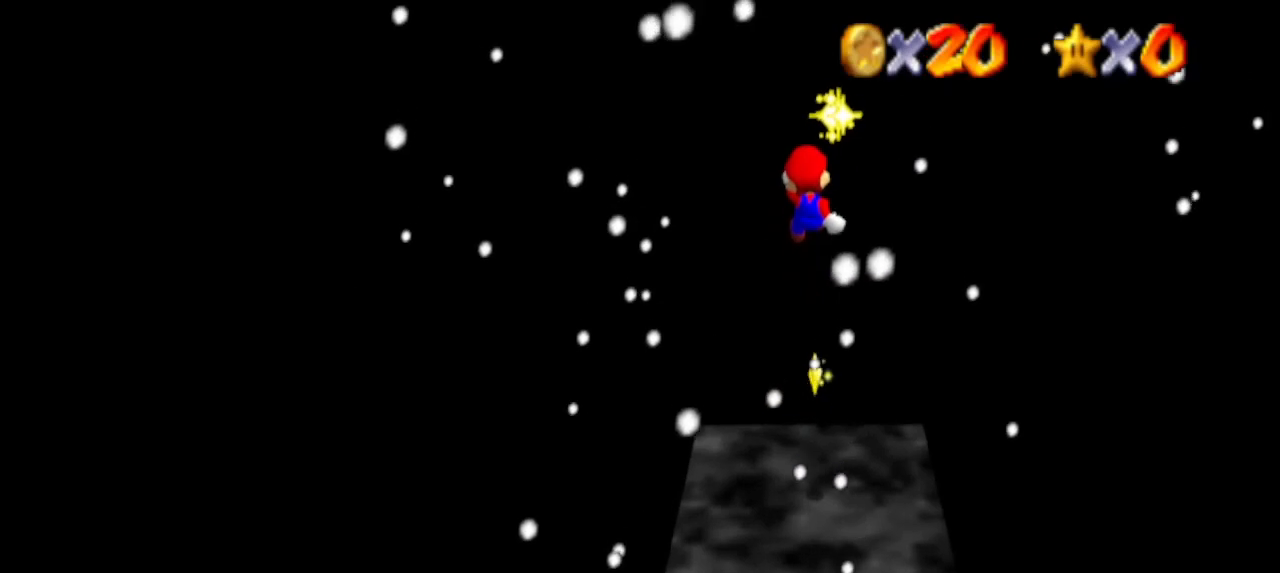
{"buttons": [], "left_stick": "center", "events": []}
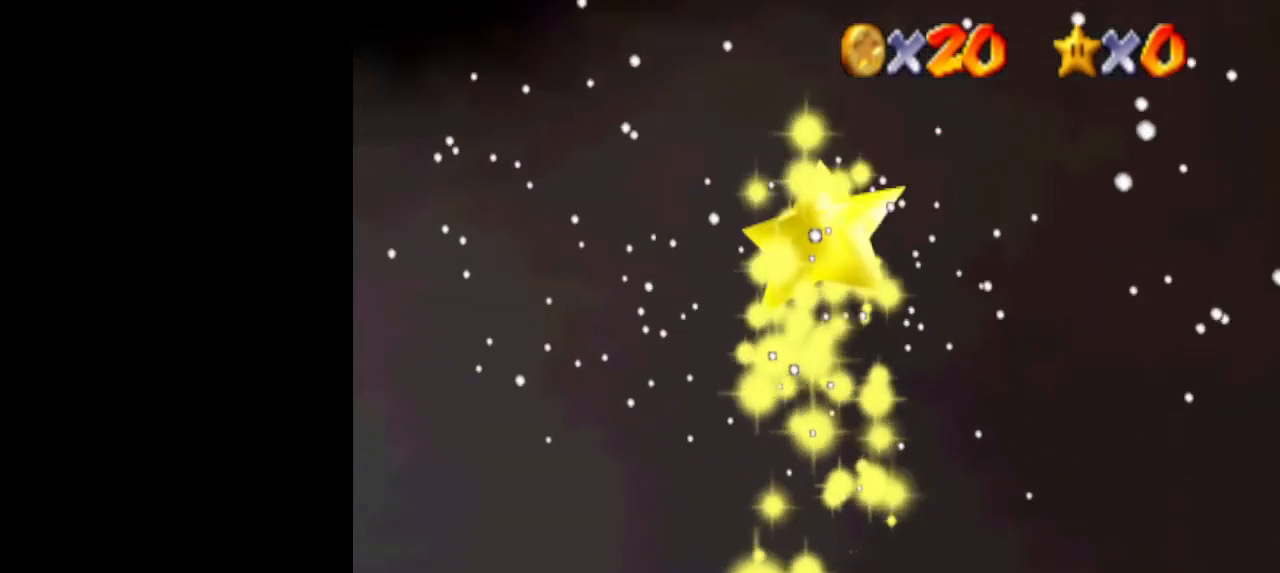
{"buttons": [], "left_stick": "center", "events": []}